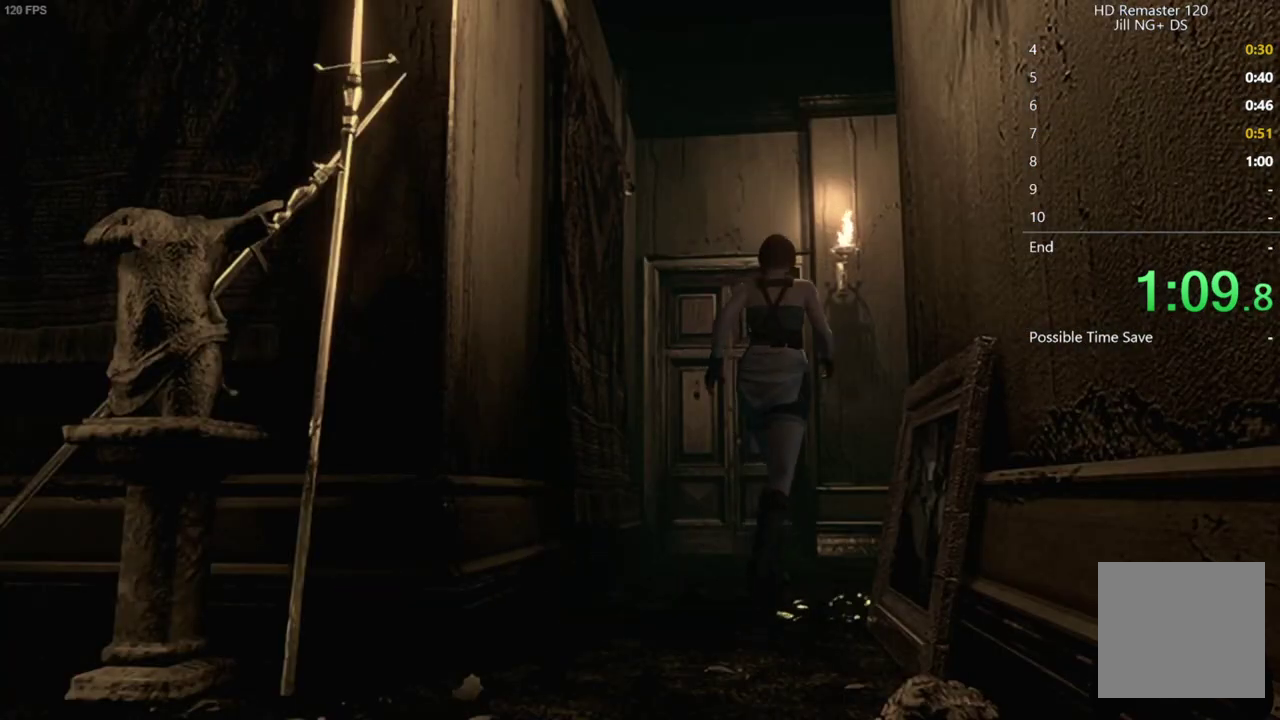
Gameplay with a controller (Xbox layout); each line is a JSON object with the inputs held at the frame after it. "events" lists button and stick changes between this image and that frame as [ms after this image, input, new state], when the widget could be followed in between.
{"buttons": [], "left_stick": "up", "right_stick": "center", "events": [[250, "left_stick", "up-right"], [450, "left_stick", "up"]]}
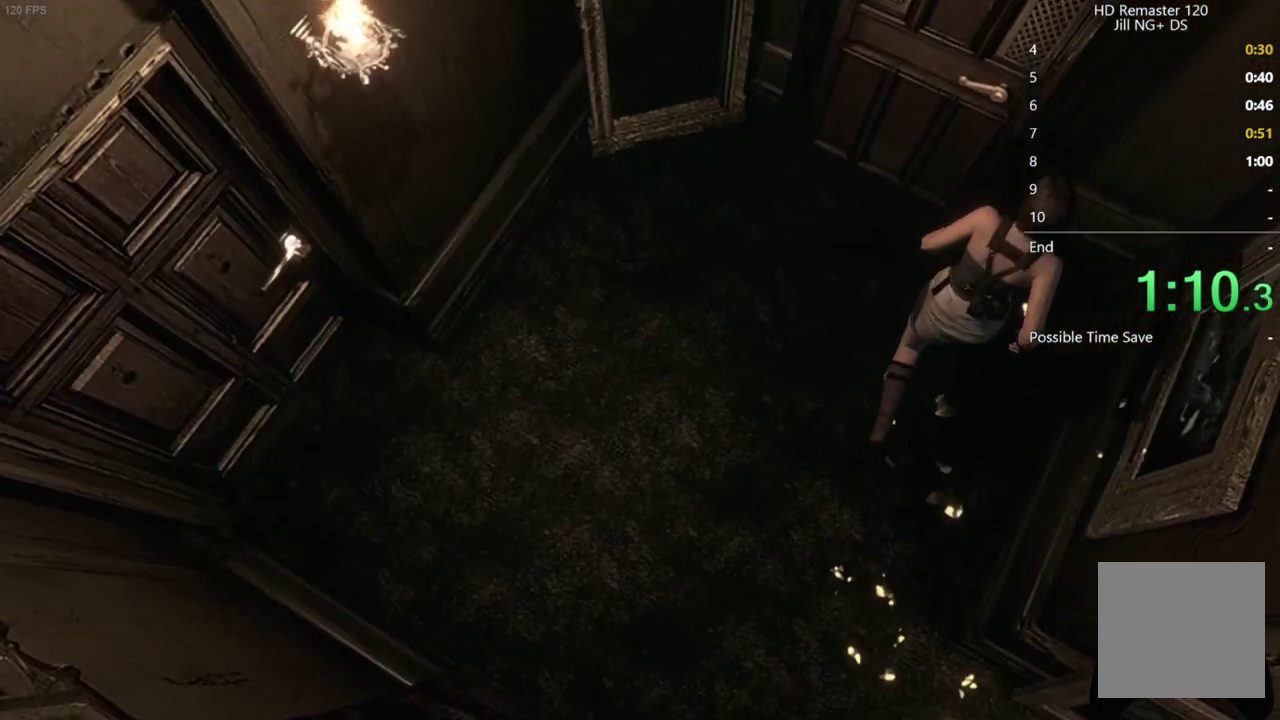
{"buttons": [], "left_stick": "up", "right_stick": "center", "events": [[283, "A", "down"], [333, "A", "up"], [383, "A", "down"], [433, "A", "up"]]}
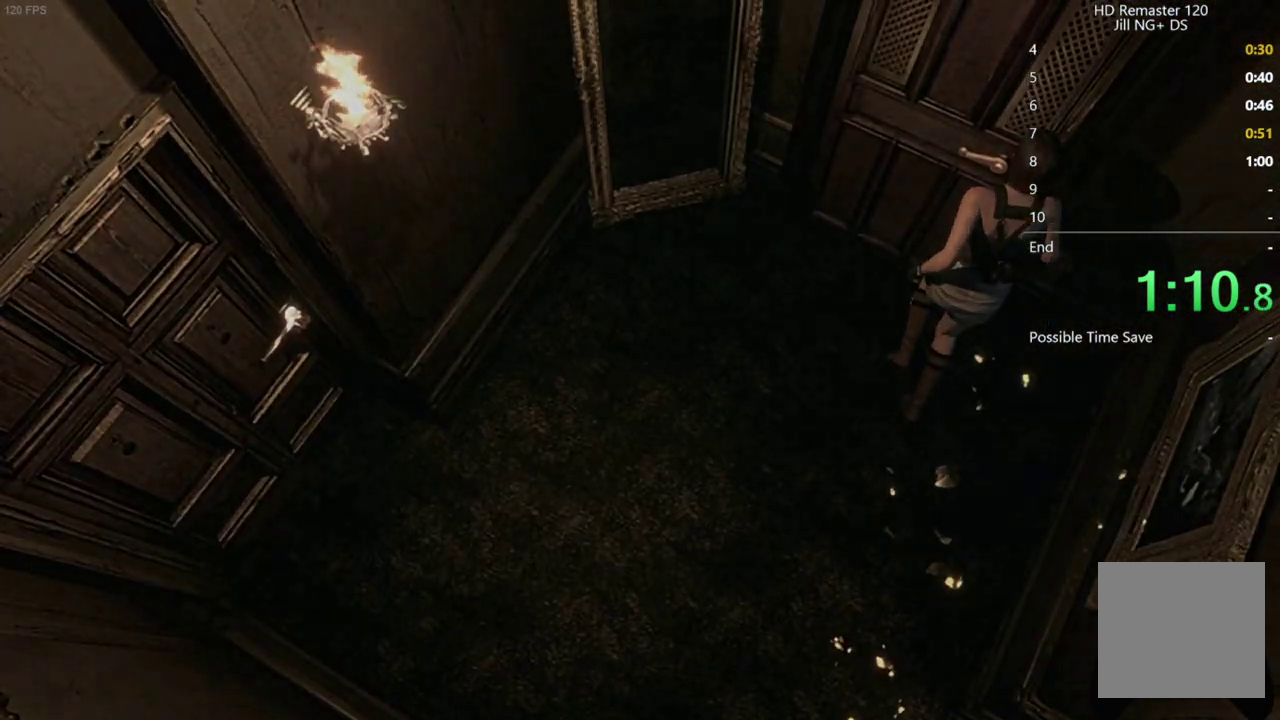
{"buttons": [], "left_stick": "center", "right_stick": "center", "events": [[83, "left_stick", "center"]]}
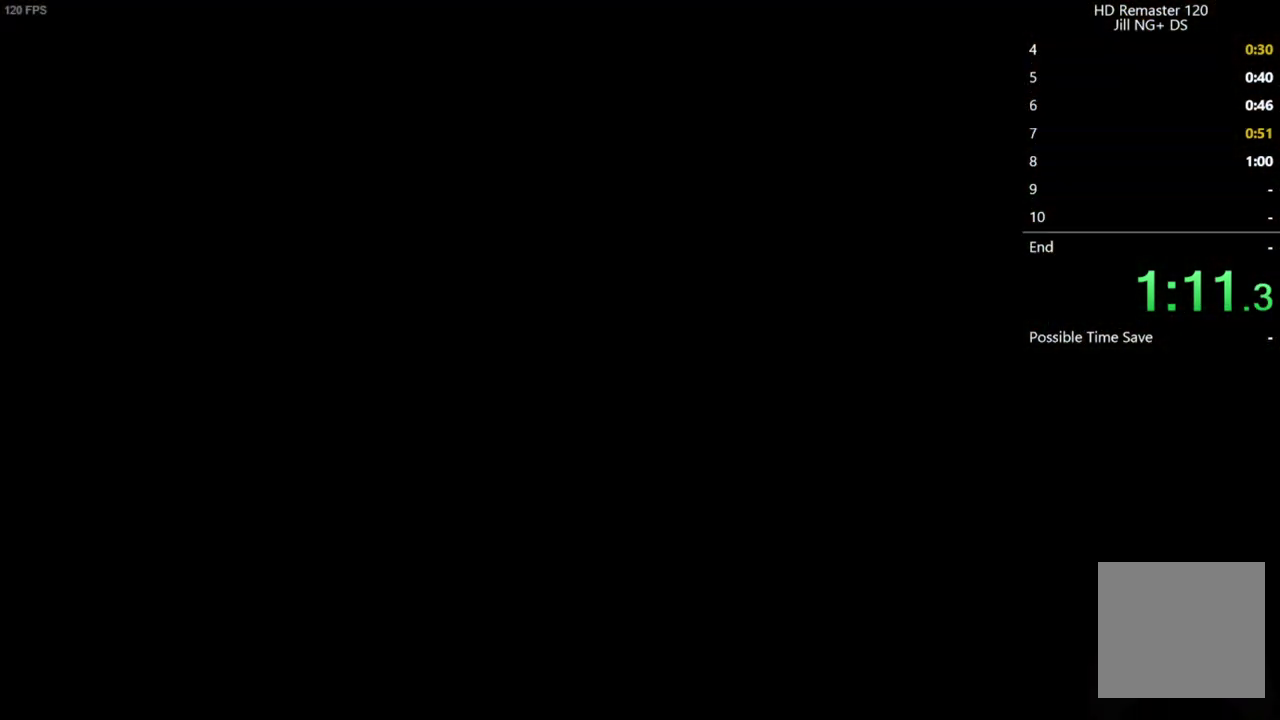
{"buttons": [], "left_stick": "center", "right_stick": "center", "events": []}
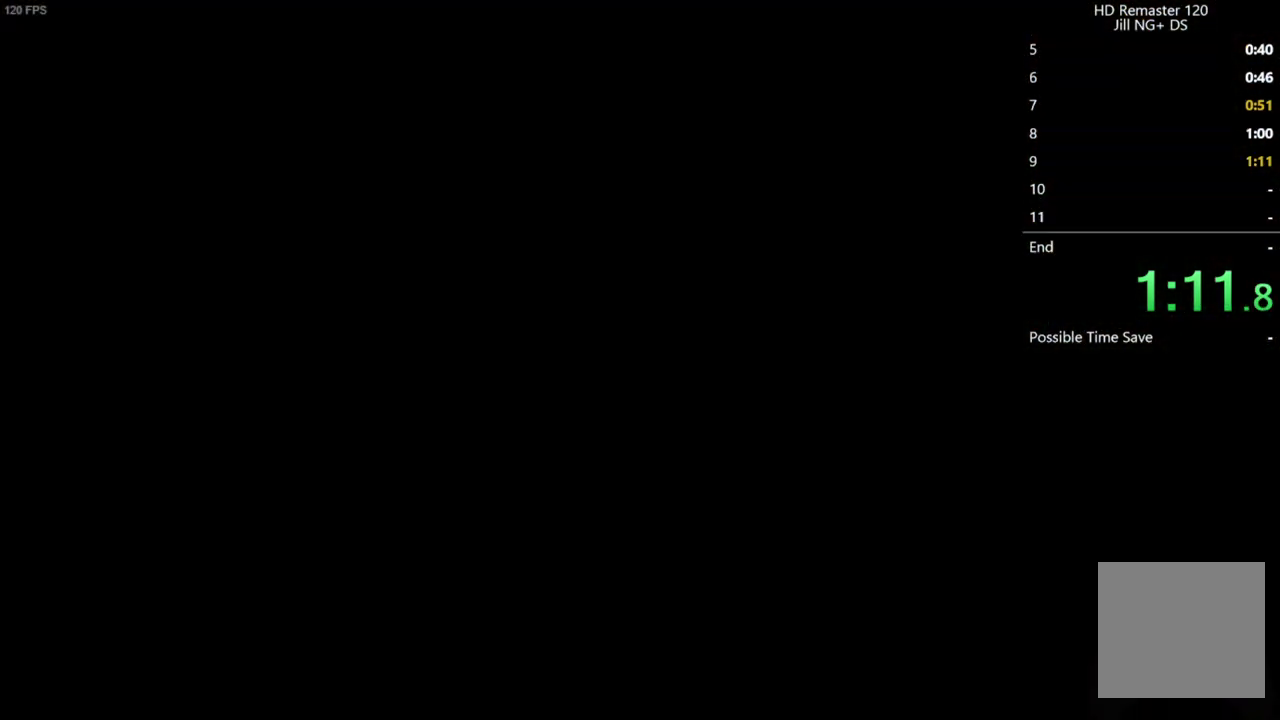
{"buttons": [], "left_stick": "right", "right_stick": "center", "events": [[333, "left_stick", "right"]]}
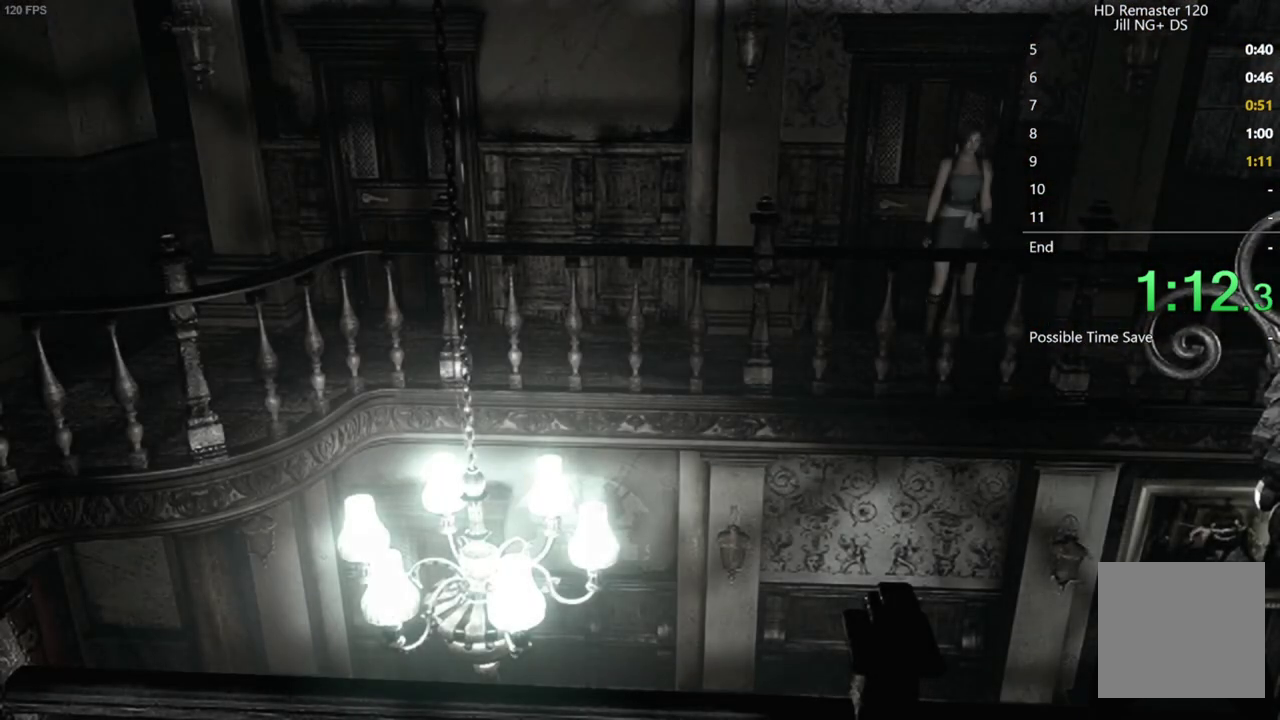
{"buttons": [], "left_stick": "right", "right_stick": "center", "events": []}
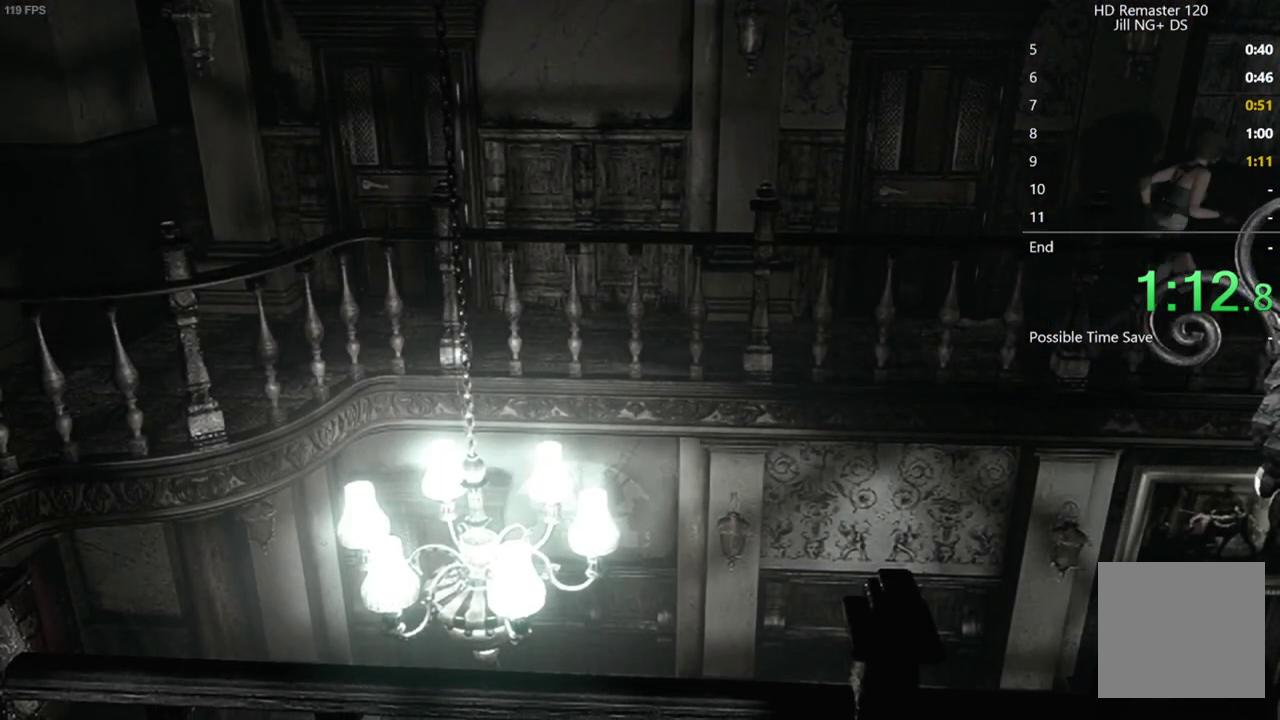
{"buttons": [], "left_stick": "up", "right_stick": "center", "events": [[400, "left_stick", "up-right"], [450, "left_stick", "up"]]}
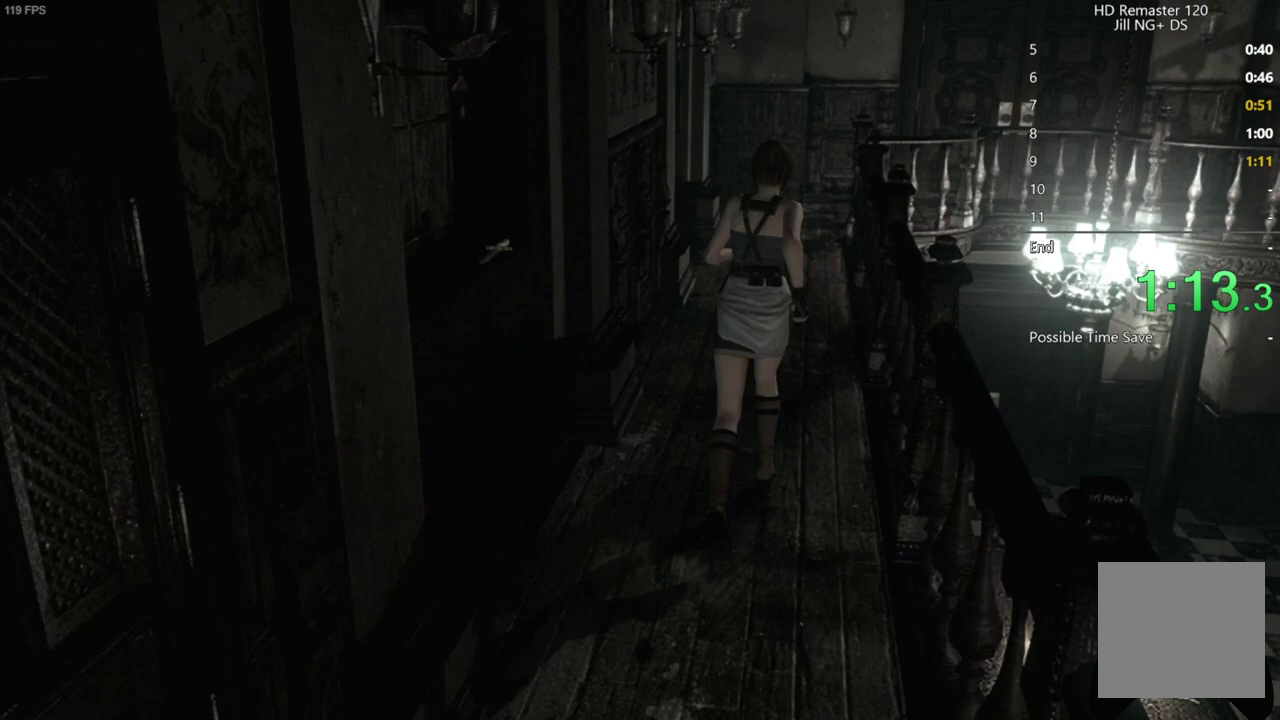
{"buttons": [], "left_stick": "up", "right_stick": "center", "events": []}
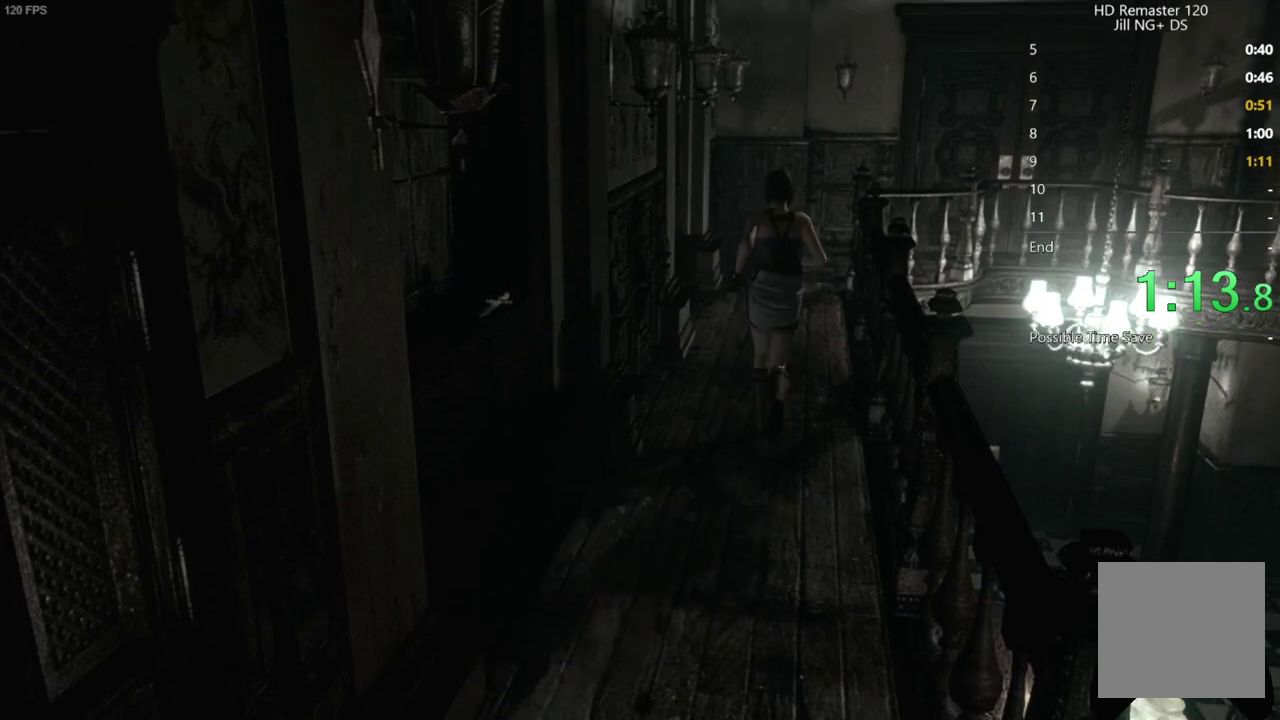
{"buttons": [], "left_stick": "up", "right_stick": "center", "events": []}
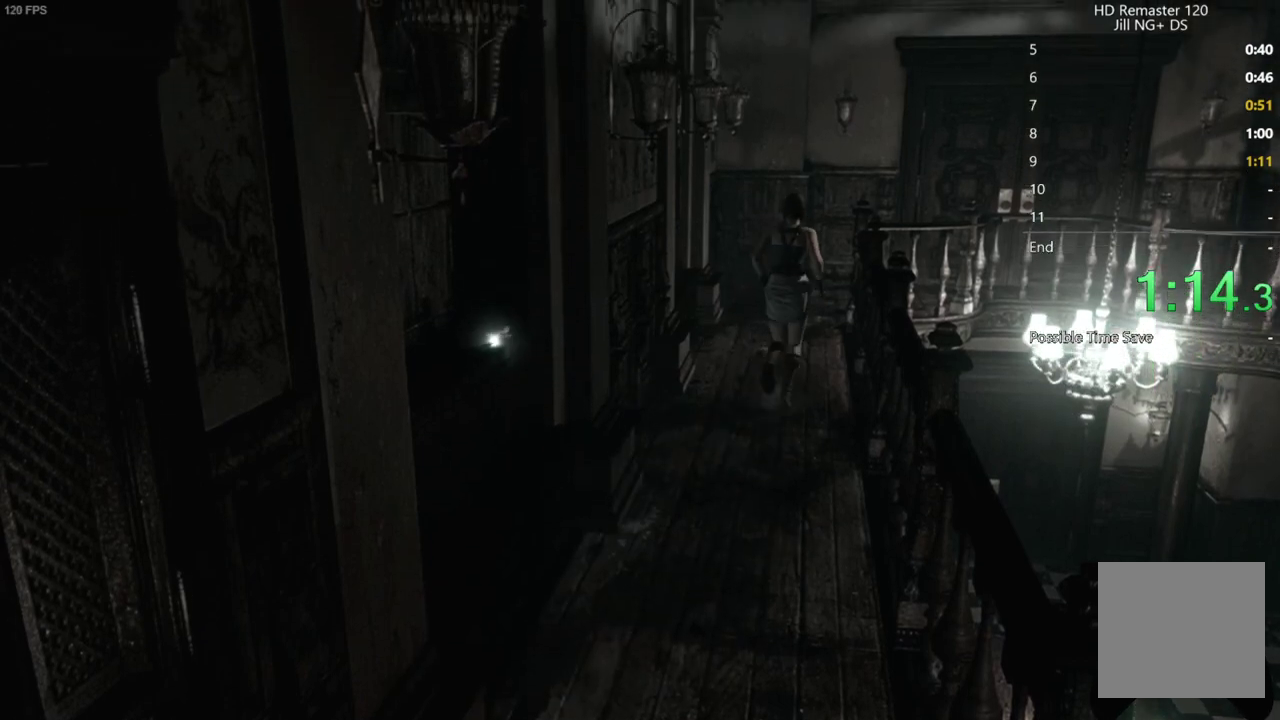
{"buttons": [], "left_stick": "up", "right_stick": "center", "events": []}
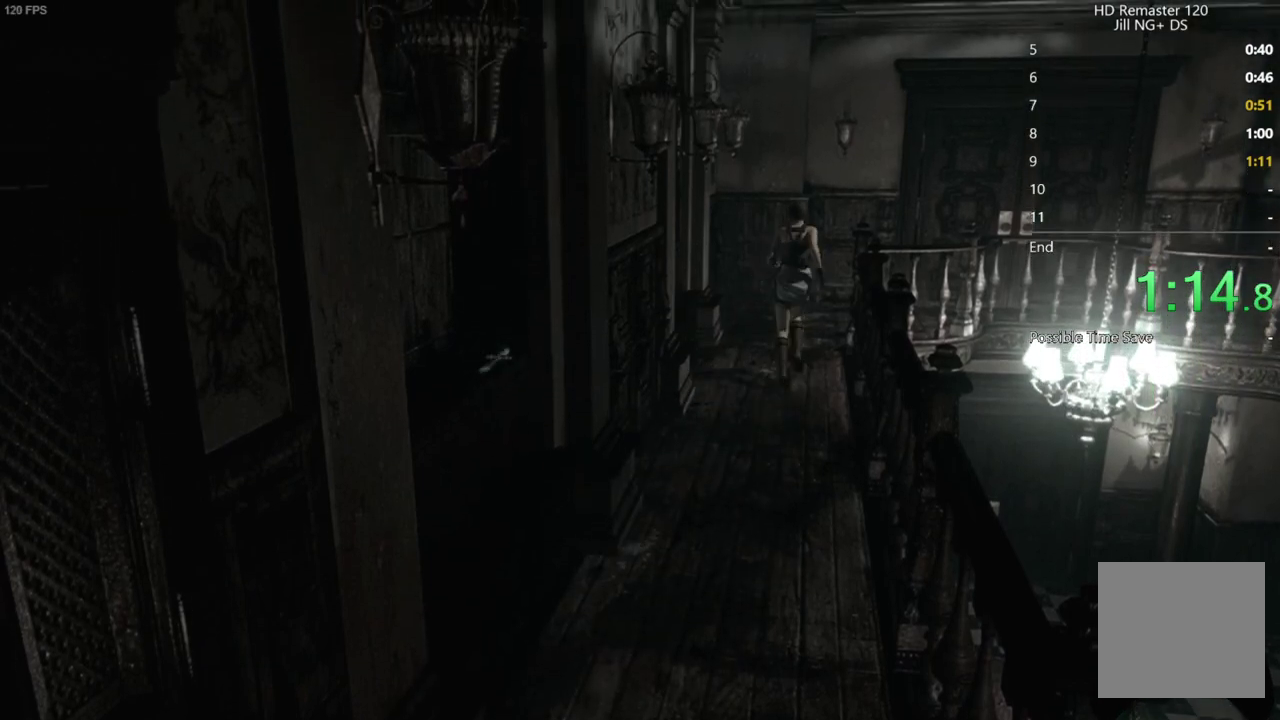
{"buttons": [], "left_stick": "up-right", "right_stick": "center", "events": [[350, "left_stick", "up-right"]]}
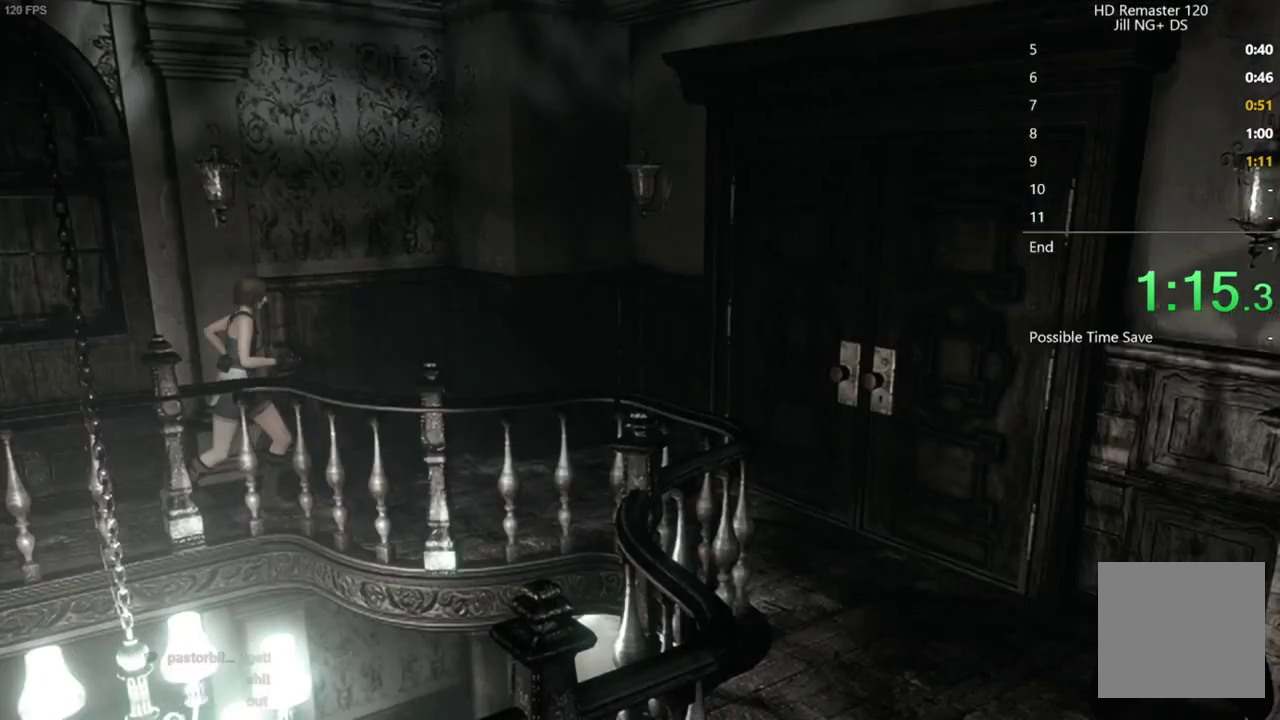
{"buttons": ["A"], "left_stick": "right", "right_stick": "center", "events": [[150, "left_stick", "right"], [283, "A", "down"]]}
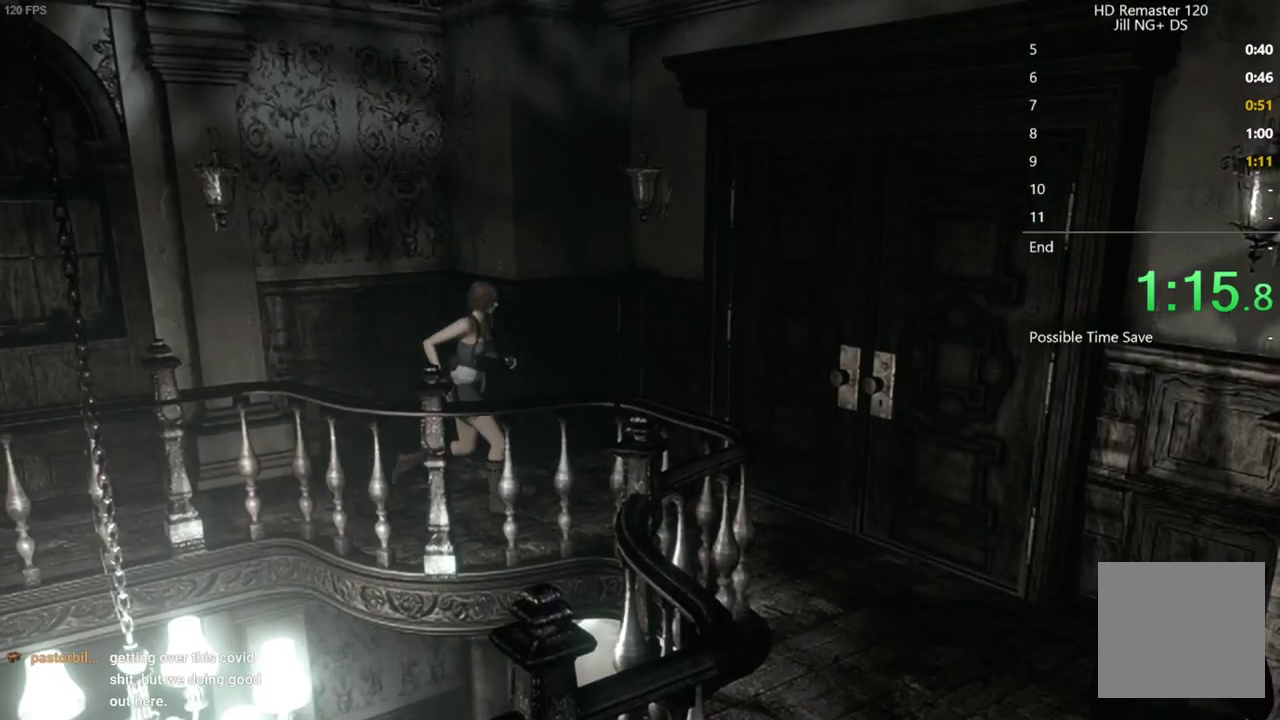
{"buttons": ["A"], "left_stick": "right", "right_stick": "center", "events": []}
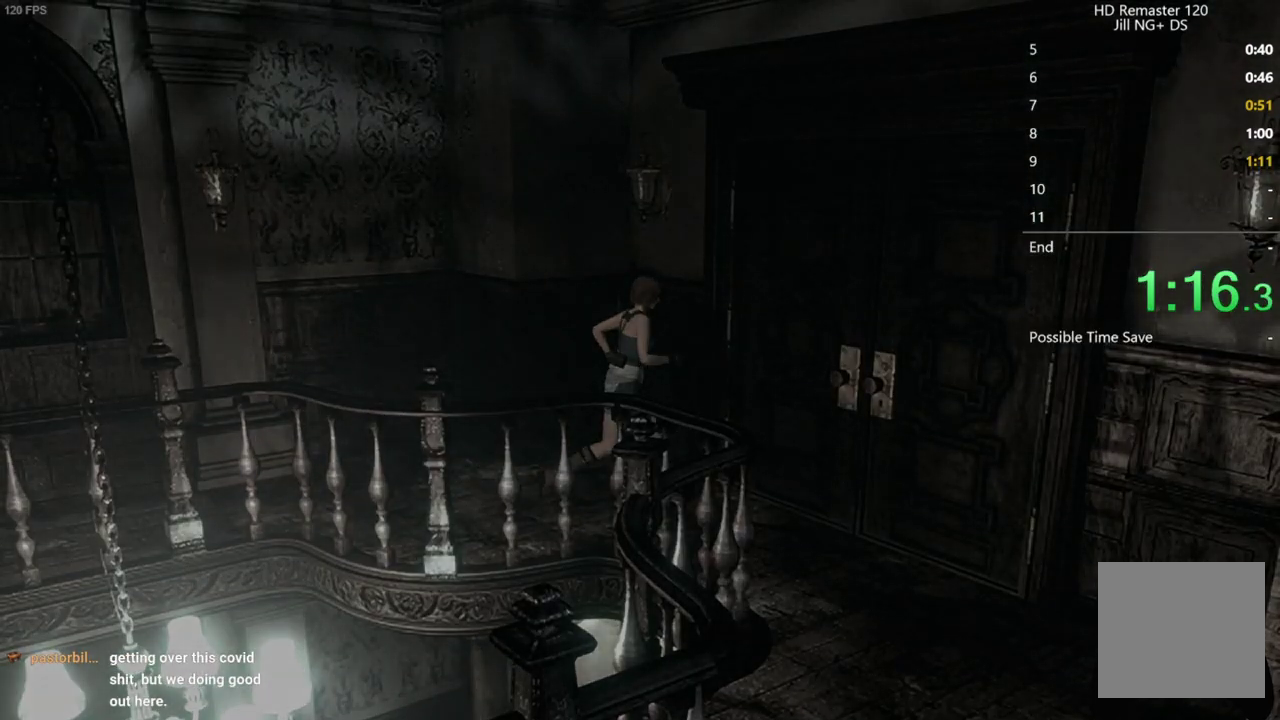
{"buttons": [], "left_stick": "center", "right_stick": "center", "events": [[167, "A", "up"], [233, "left_stick", "center"]]}
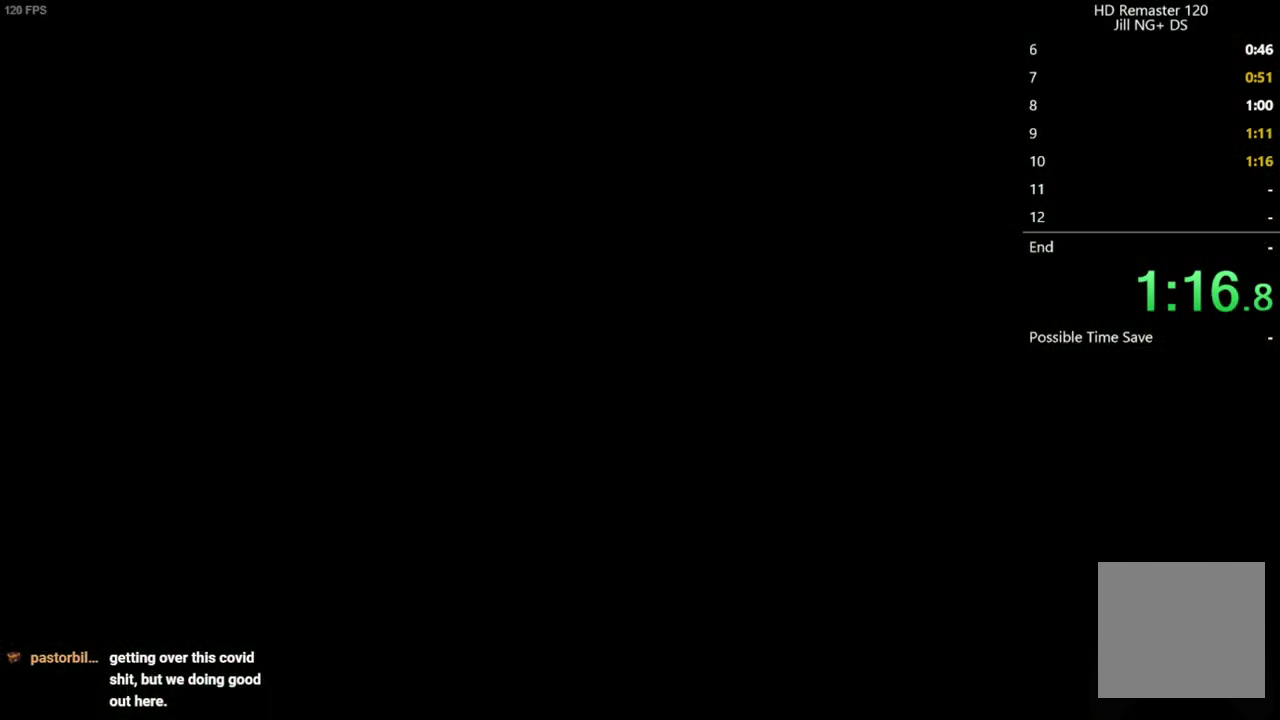
{"buttons": [], "left_stick": "center", "right_stick": "center", "events": []}
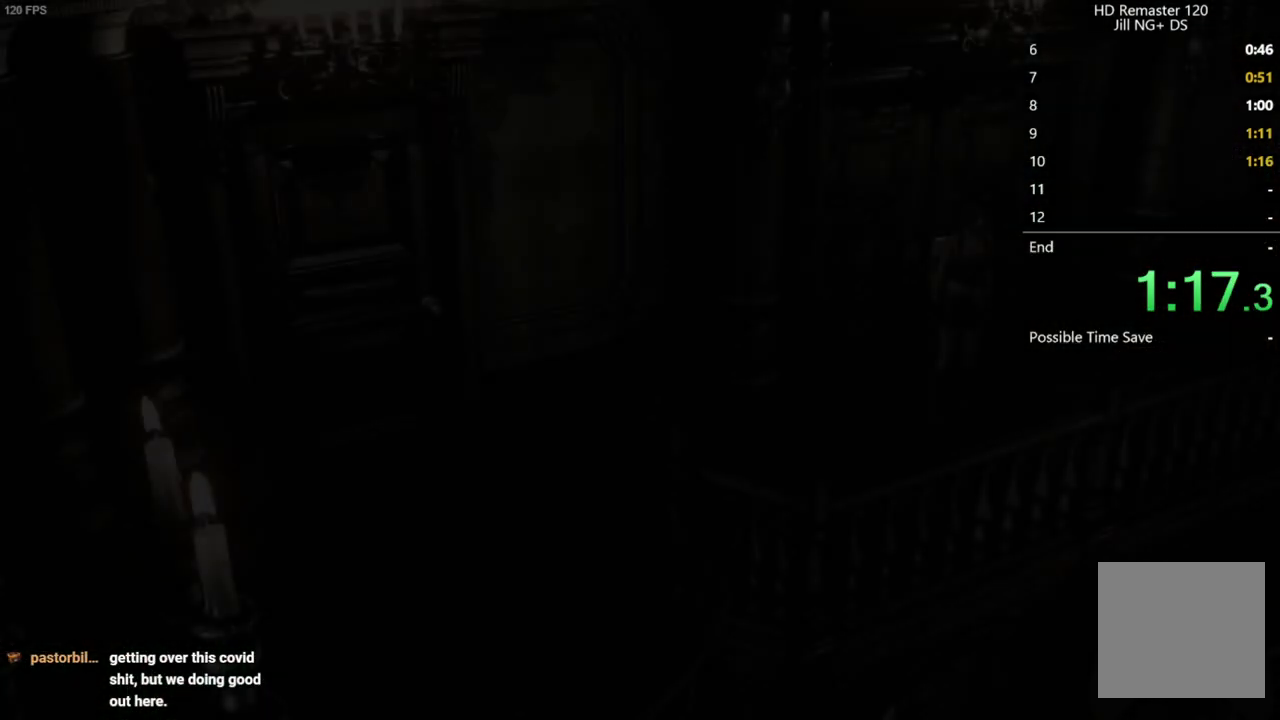
{"buttons": [], "left_stick": "center", "right_stick": "center", "events": []}
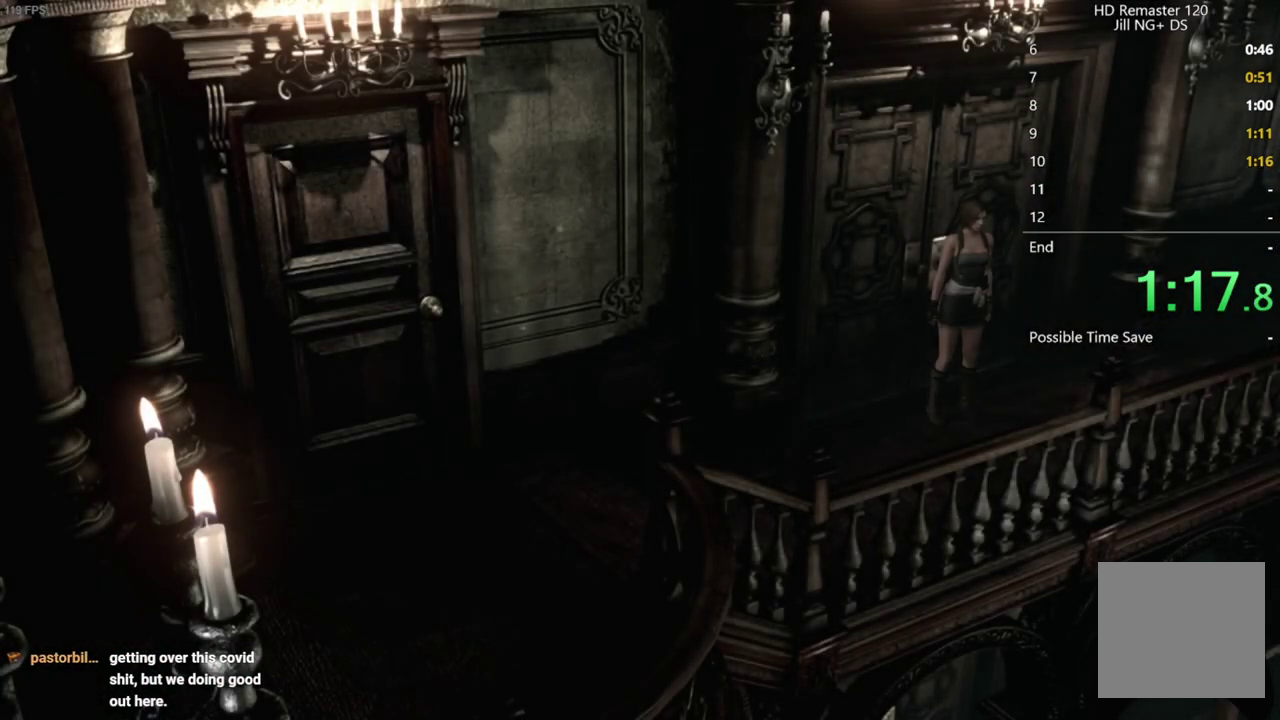
{"buttons": ["DPAD_UP"], "left_stick": "center", "right_stick": "up", "events": [[50, "DPAD_RIGHT", "down"], [50, "DPAD_UP", "down"], [50, "right_stick", "up"], [350, "DPAD_RIGHT", "up"]]}
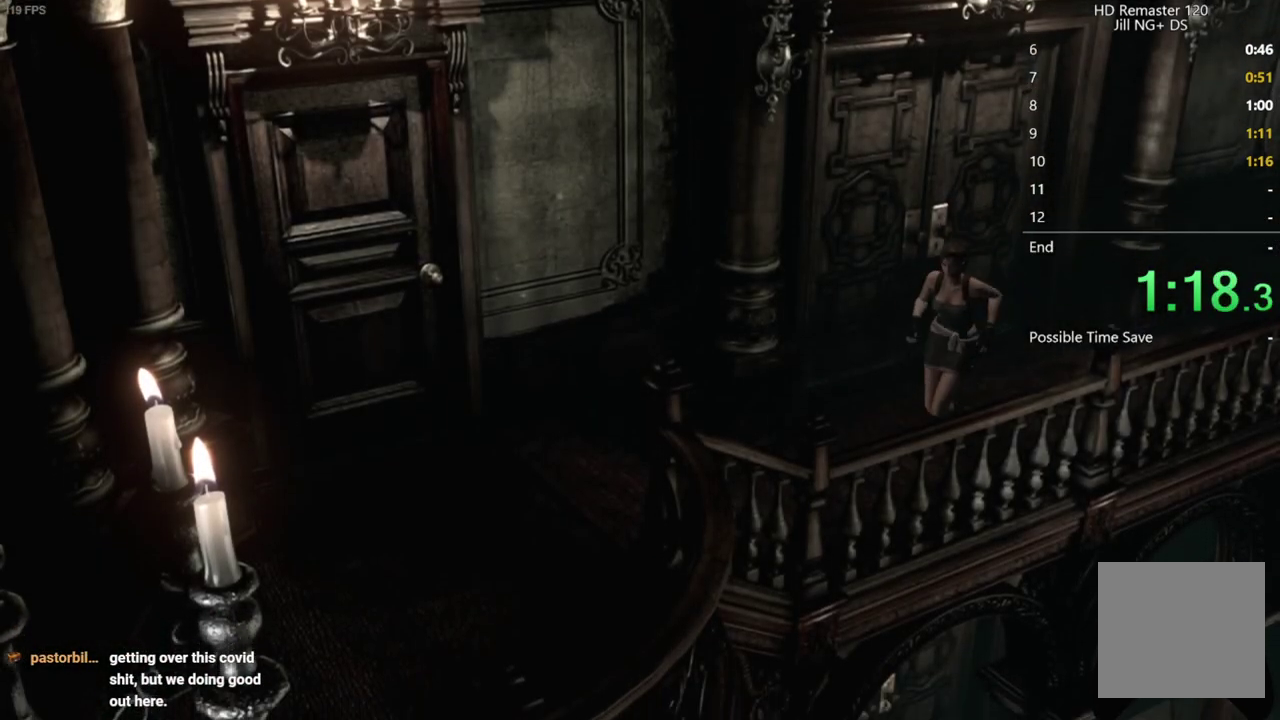
{"buttons": [], "left_stick": "center", "right_stick": "up", "events": [[33, "DPAD_UP", "up"], [267, "left_stick", "down-right"], [333, "left_stick", "right"], [383, "left_stick", "up-right"], [500, "left_stick", "center"]]}
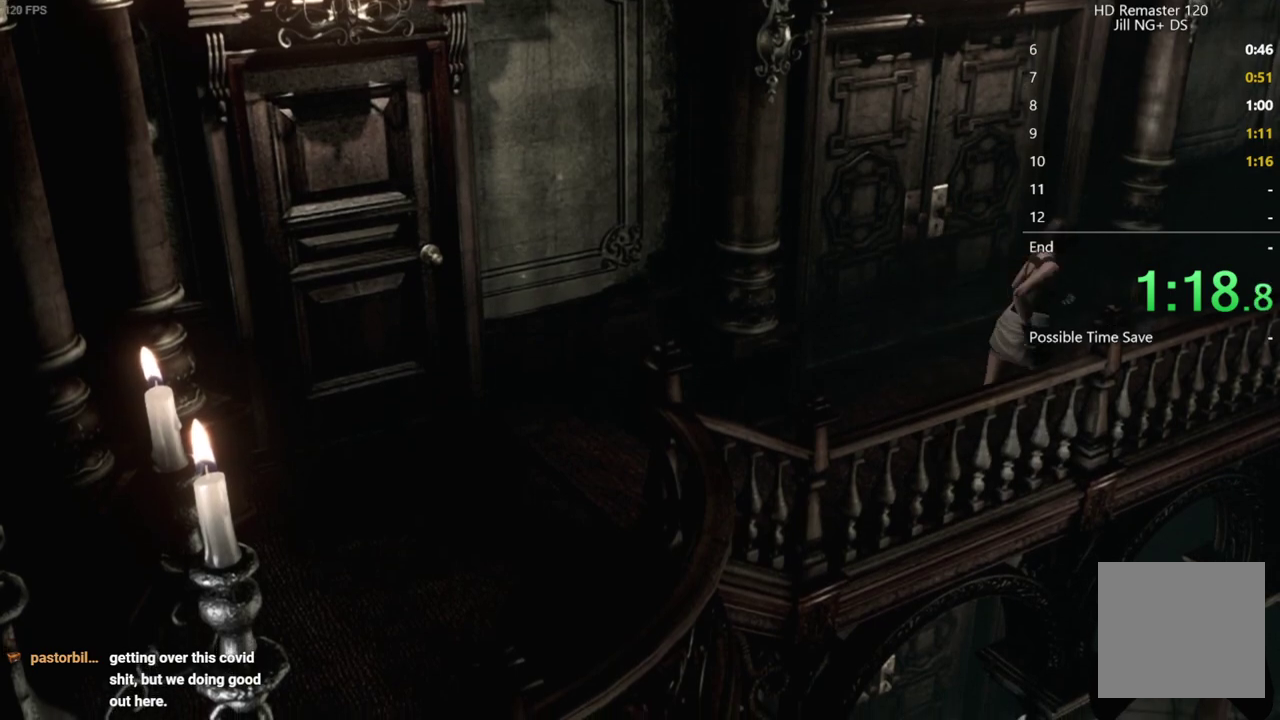
{"buttons": ["DPAD_UP"], "left_stick": "center", "right_stick": "up", "events": [[50, "DPAD_UP", "down"]]}
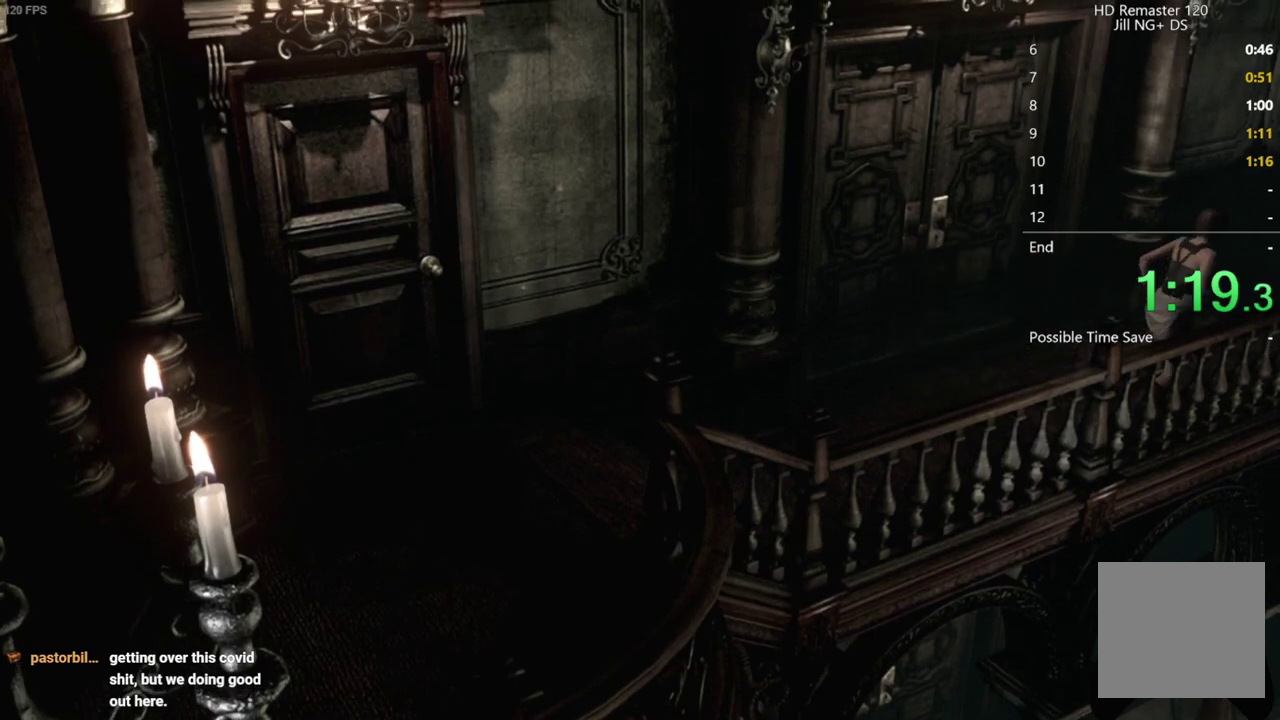
{"buttons": ["DPAD_UP", "DPAD_RIGHT"], "left_stick": "center", "right_stick": "up", "events": [[417, "DPAD_RIGHT", "down"]]}
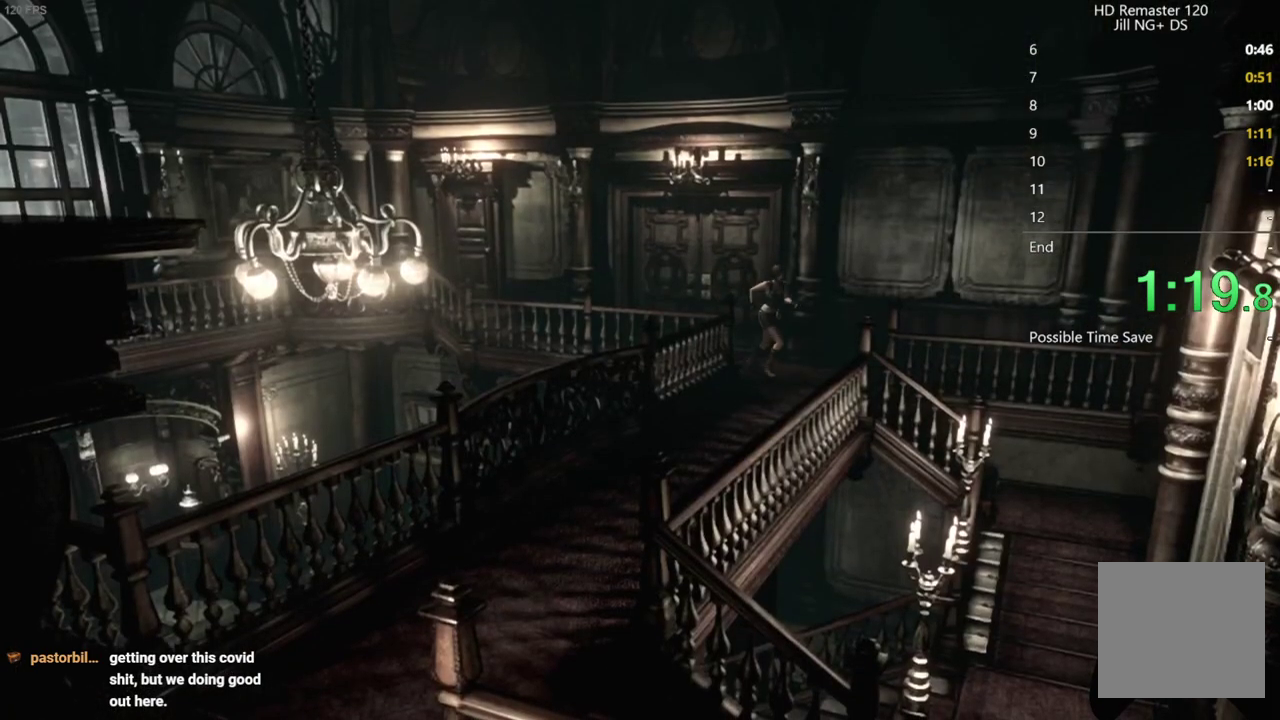
{"buttons": ["DPAD_UP"], "left_stick": "center", "right_stick": "up", "events": [[67, "DPAD_RIGHT", "up"], [333, "DPAD_LEFT", "down"], [417, "DPAD_LEFT", "up"]]}